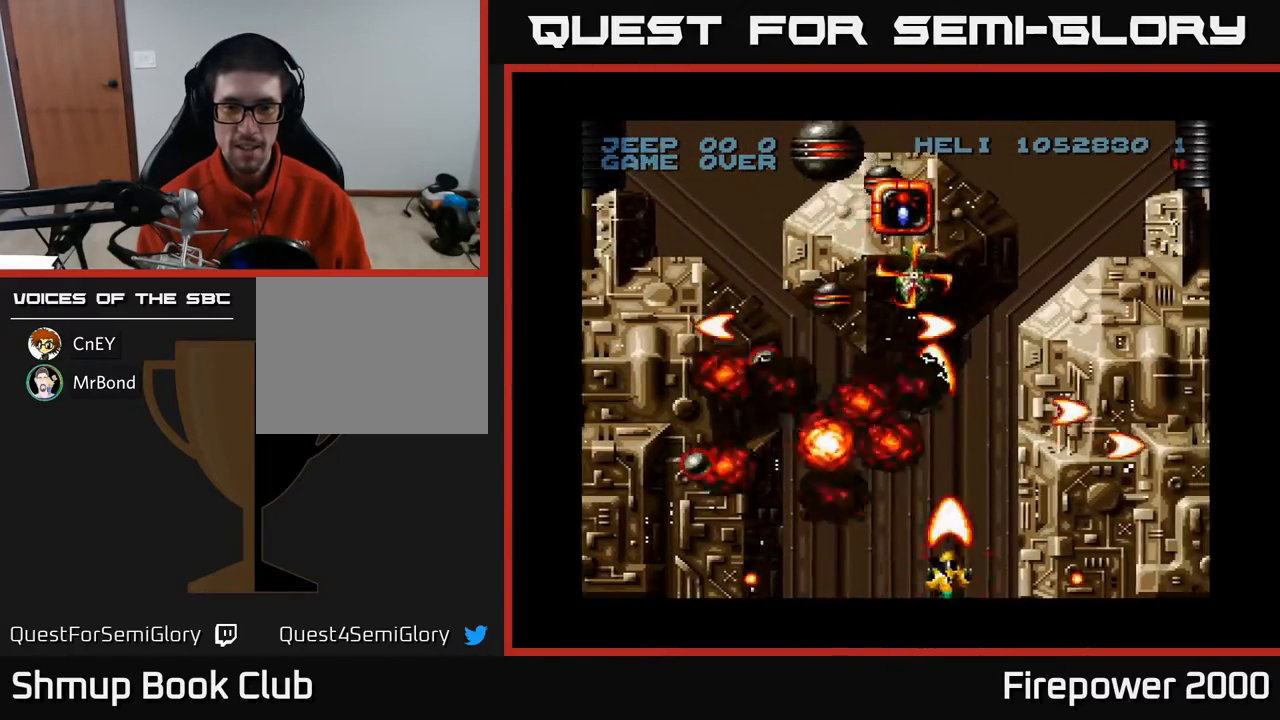
Gameplay with a controller (Xbox layout); each line is a JSON object with the inputs held at the frame after it. "events" lists button and stick changes between this image and that frame as [ms after this image, input, new state], when the widget could be followed in between. Not read: left_stick right_stick.
{"buttons": ["A", "DPAD_UP", "DPAD_RIGHT"], "events": [[133, "DPAD_RIGHT", "up"], [383, "DPAD_RIGHT", "down"], [400, "DPAD_UP", "down"]]}
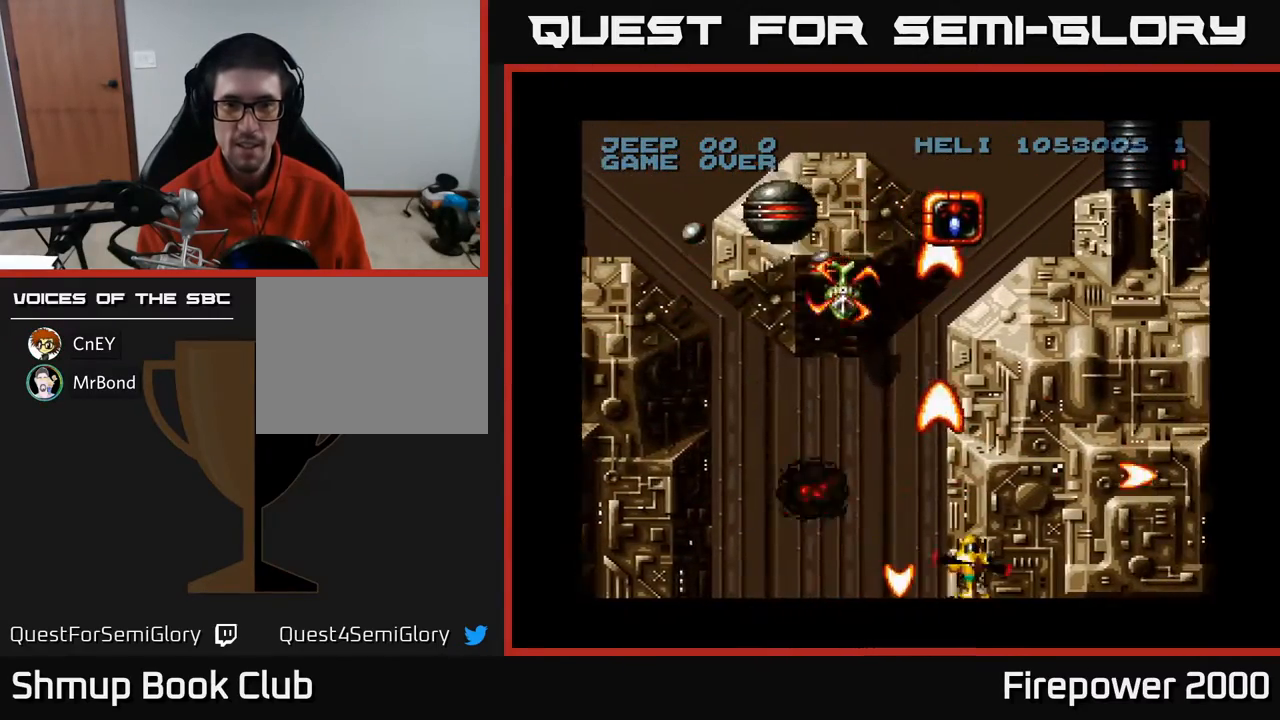
{"buttons": ["A", "DPAD_LEFT"], "events": [[67, "DPAD_RIGHT", "up"], [150, "DPAD_LEFT", "down"], [183, "DPAD_UP", "up"]]}
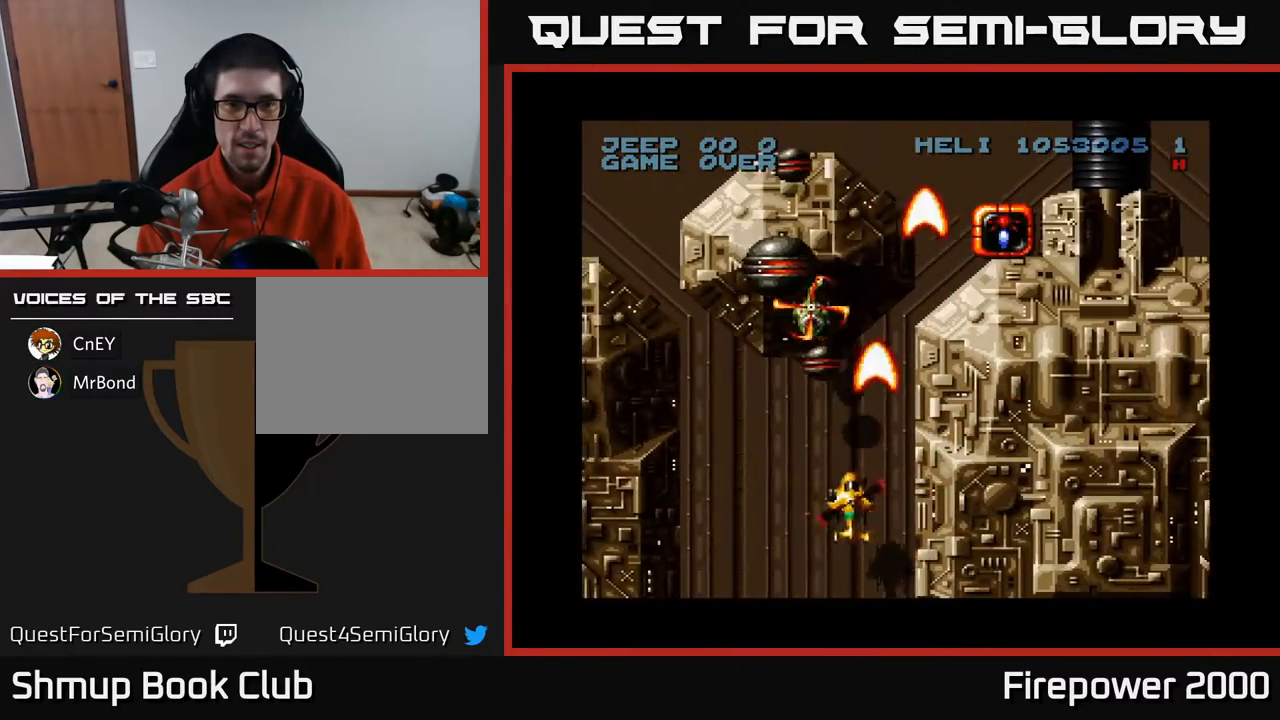
{"buttons": ["A", "DPAD_DOWN", "DPAD_RIGHT"], "events": [[100, "DPAD_LEFT", "up"], [117, "DPAD_DOWN", "down"], [133, "DPAD_RIGHT", "down"], [183, "X", "down"], [200, "DPAD_DOWN", "up"], [217, "DPAD_RIGHT", "up"], [283, "X", "up"], [400, "DPAD_DOWN", "down"], [500, "DPAD_RIGHT", "down"]]}
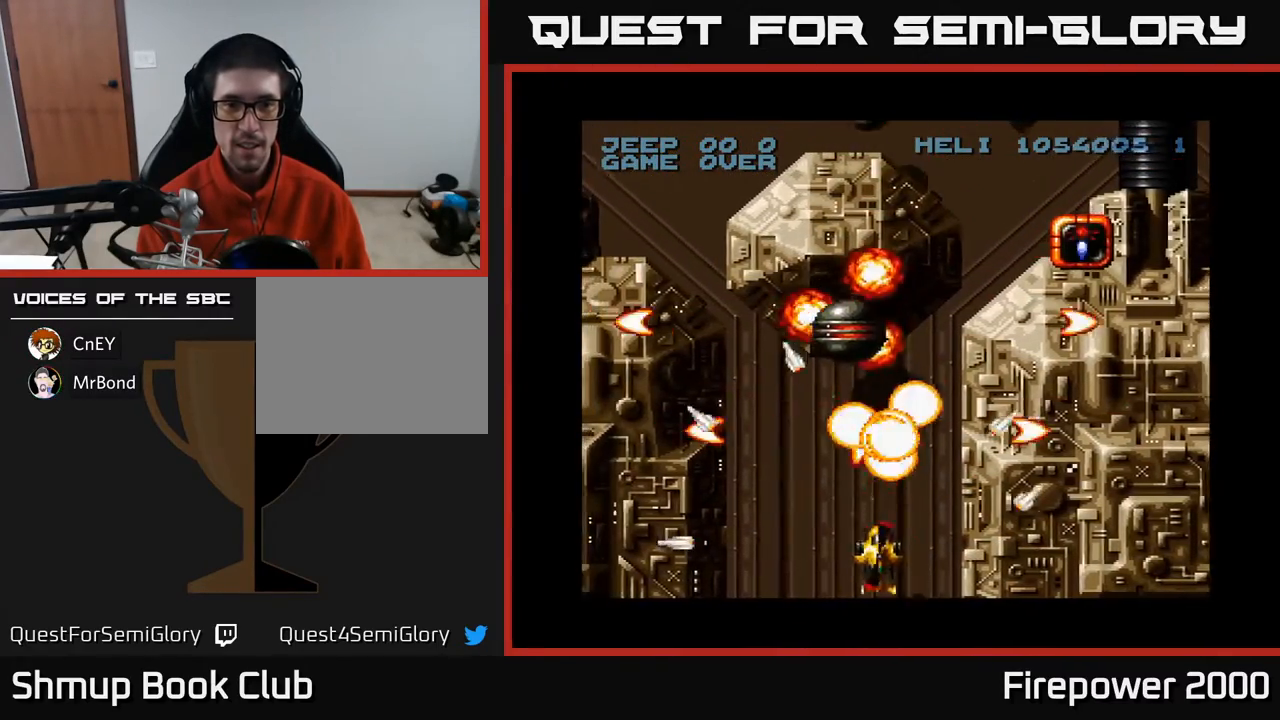
{"buttons": ["A", "DPAD_LEFT"], "events": [[83, "DPAD_DOWN", "up"], [217, "DPAD_RIGHT", "up"], [283, "DPAD_LEFT", "down"]]}
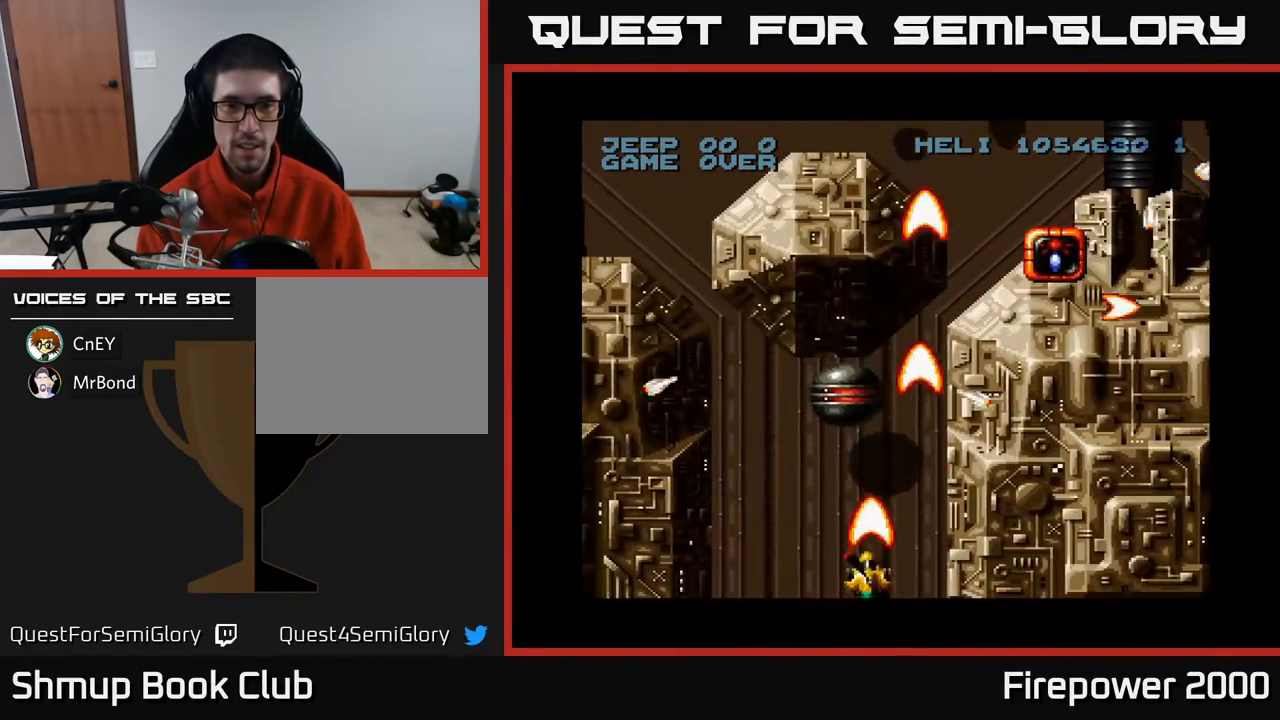
{"buttons": ["A", "DPAD_DOWN"], "events": [[17, "DPAD_LEFT", "up"], [17, "DPAD_UP", "down"], [167, "DPAD_UP", "up"], [350, "DPAD_DOWN", "down"]]}
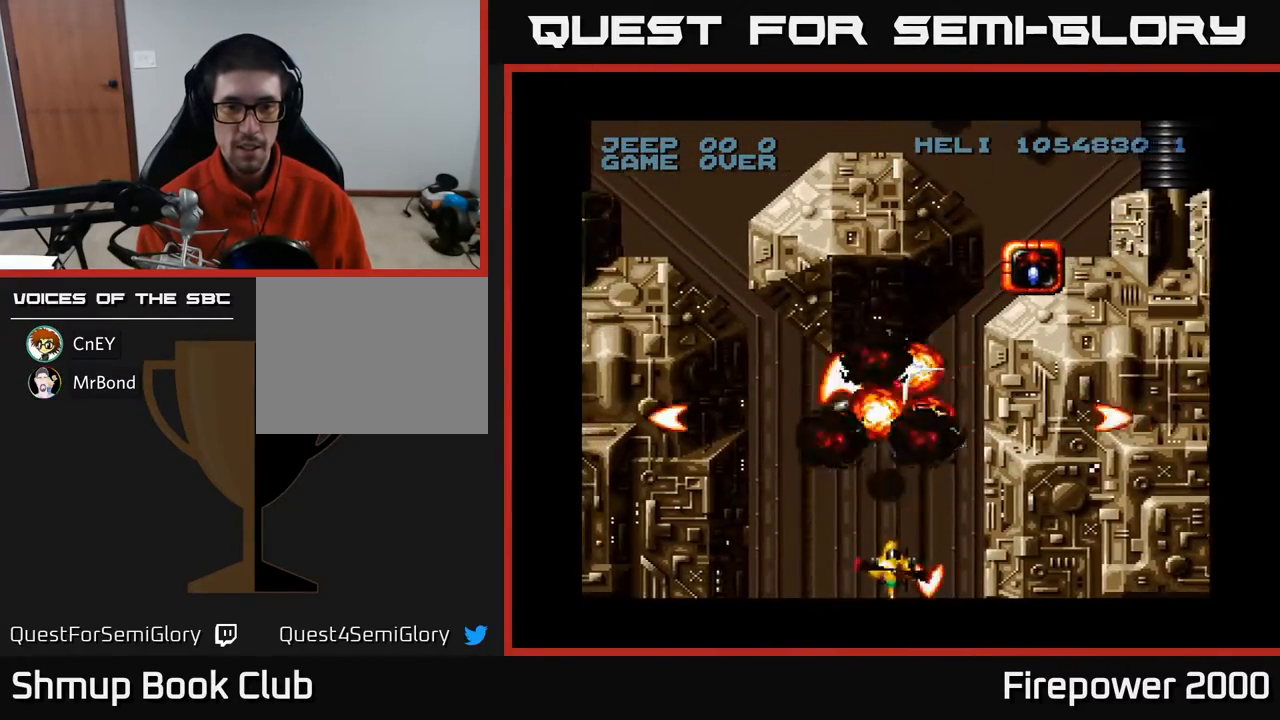
{"buttons": ["A", "DPAD_RIGHT"], "events": [[67, "DPAD_DOWN", "up"], [83, "DPAD_LEFT", "down"], [383, "DPAD_LEFT", "up"], [400, "DPAD_RIGHT", "down"]]}
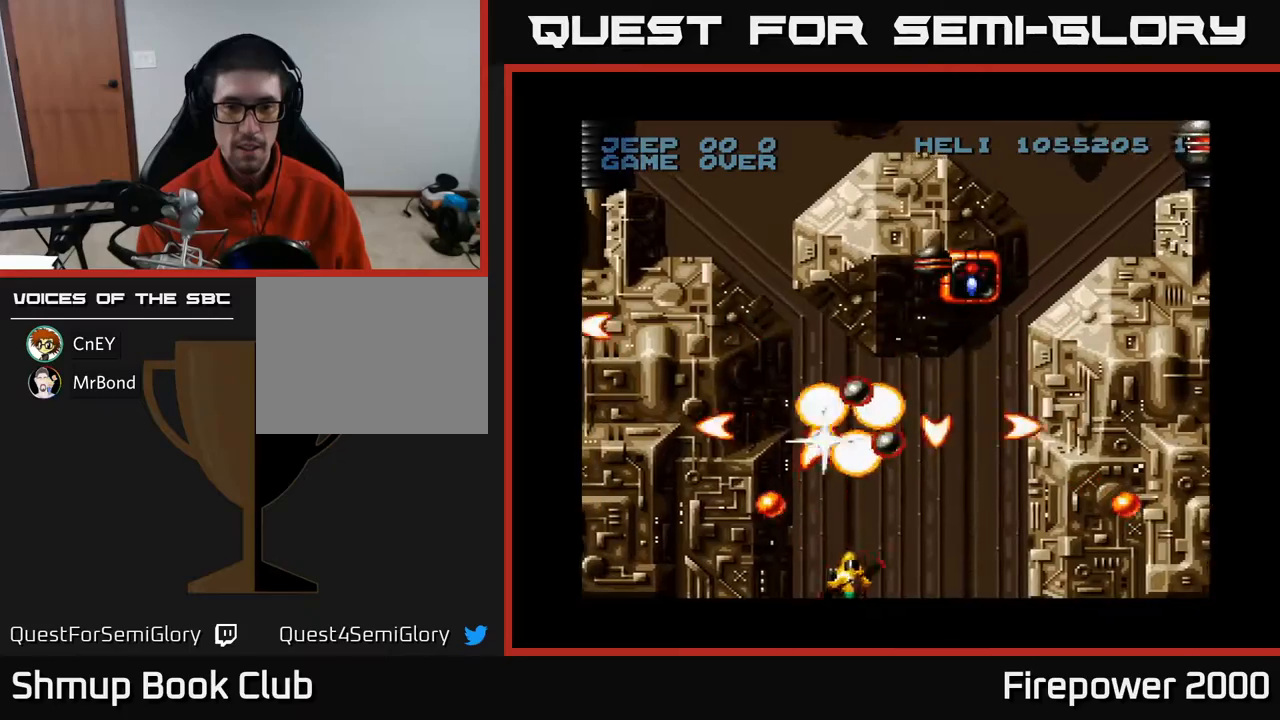
{"buttons": ["A"], "events": [[33, "DPAD_RIGHT", "up"]]}
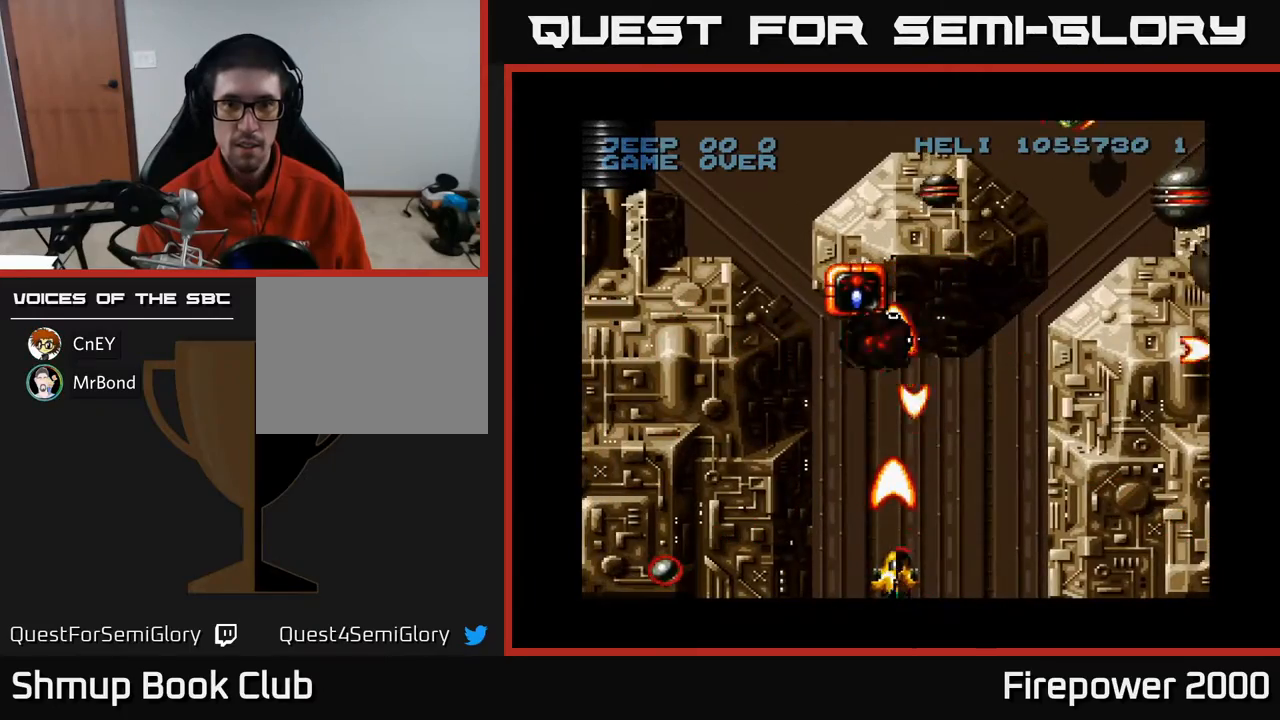
{"buttons": ["A", "DPAD_UP", "DPAD_RIGHT"], "events": [[233, "DPAD_UP", "down"], [400, "DPAD_LEFT", "down"], [433, "DPAD_LEFT", "up"], [500, "DPAD_RIGHT", "down"]]}
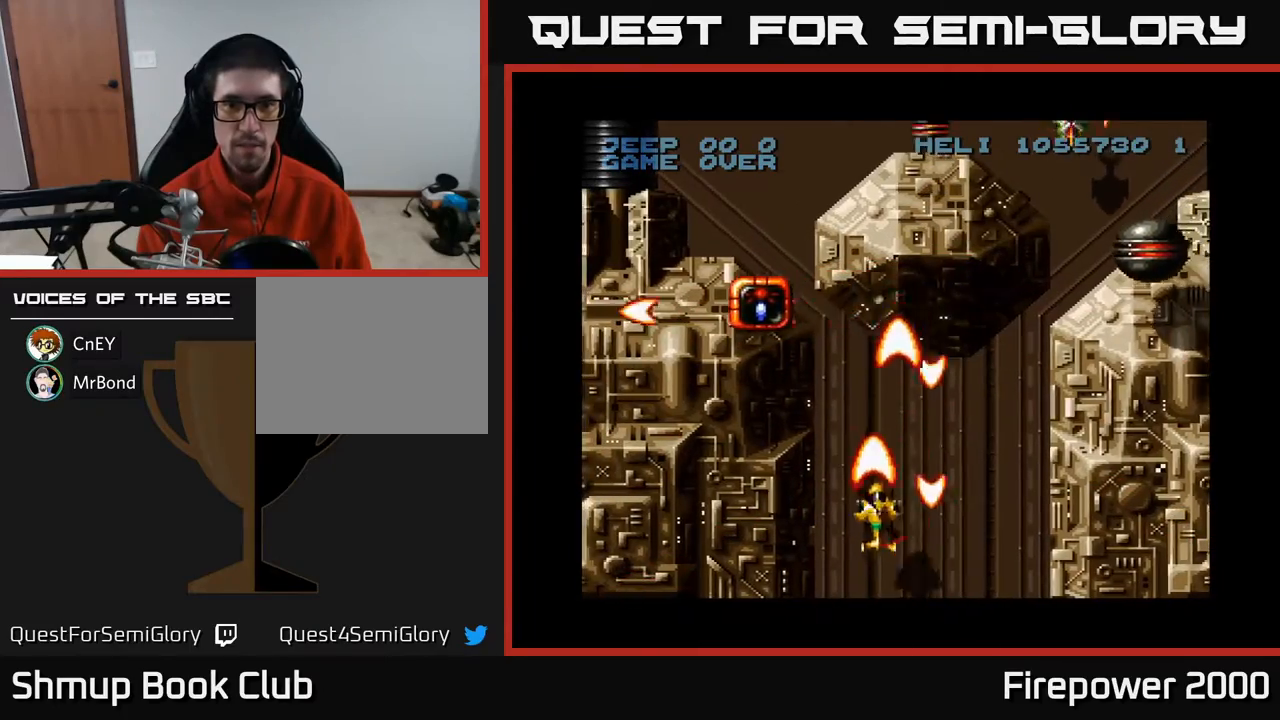
{"buttons": ["A", "DPAD_RIGHT"], "events": [[50, "DPAD_UP", "up"], [183, "DPAD_RIGHT", "up"], [250, "DPAD_RIGHT", "down"], [333, "X", "down"], [467, "X", "up"]]}
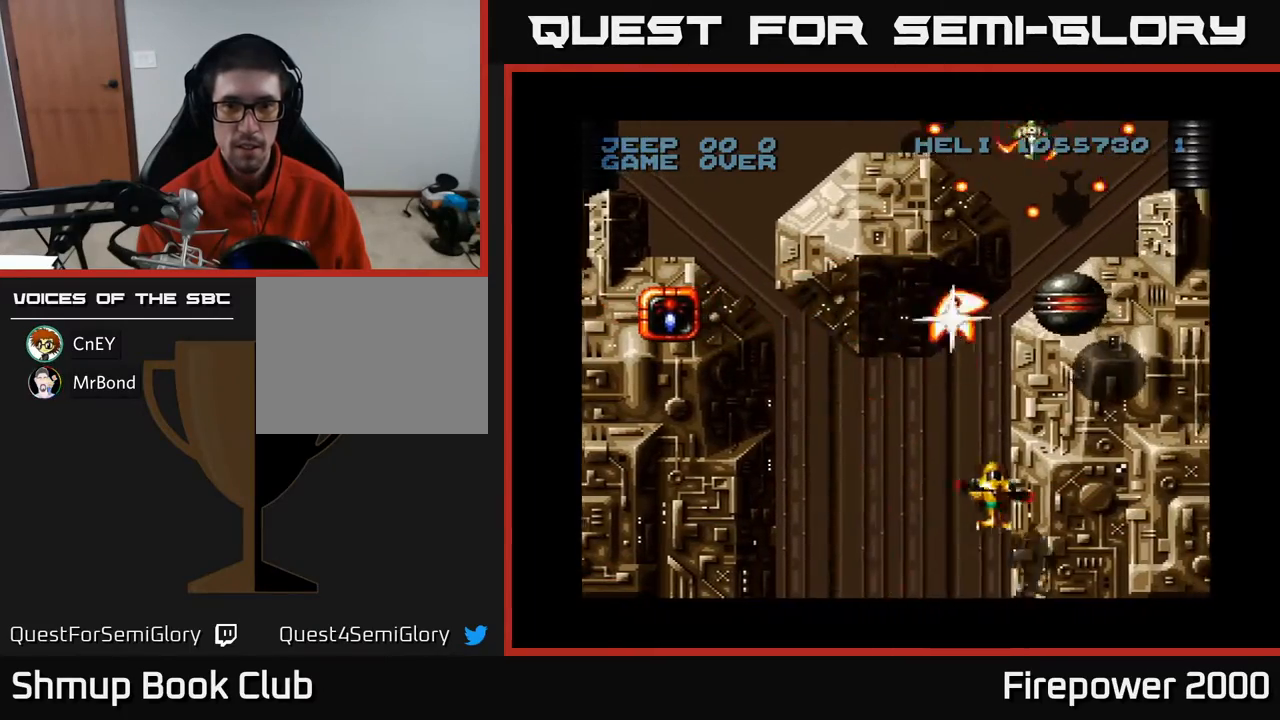
{"buttons": ["A"], "events": [[83, "DPAD_DOWN", "down"], [83, "DPAD_RIGHT", "up"], [217, "DPAD_DOWN", "up"], [250, "DPAD_LEFT", "down"], [317, "DPAD_LEFT", "up"]]}
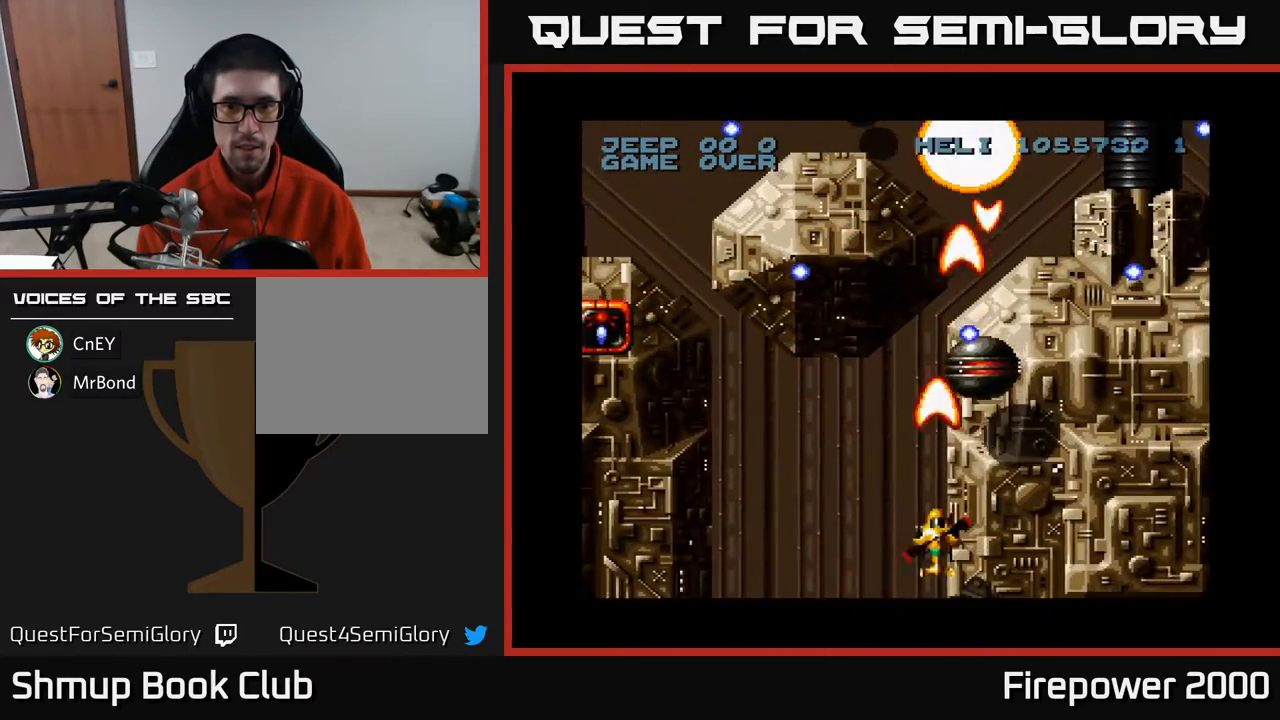
{"buttons": ["A", "DPAD_LEFT"], "events": [[333, "DPAD_DOWN", "down"], [400, "DPAD_LEFT", "down"], [433, "DPAD_DOWN", "up"]]}
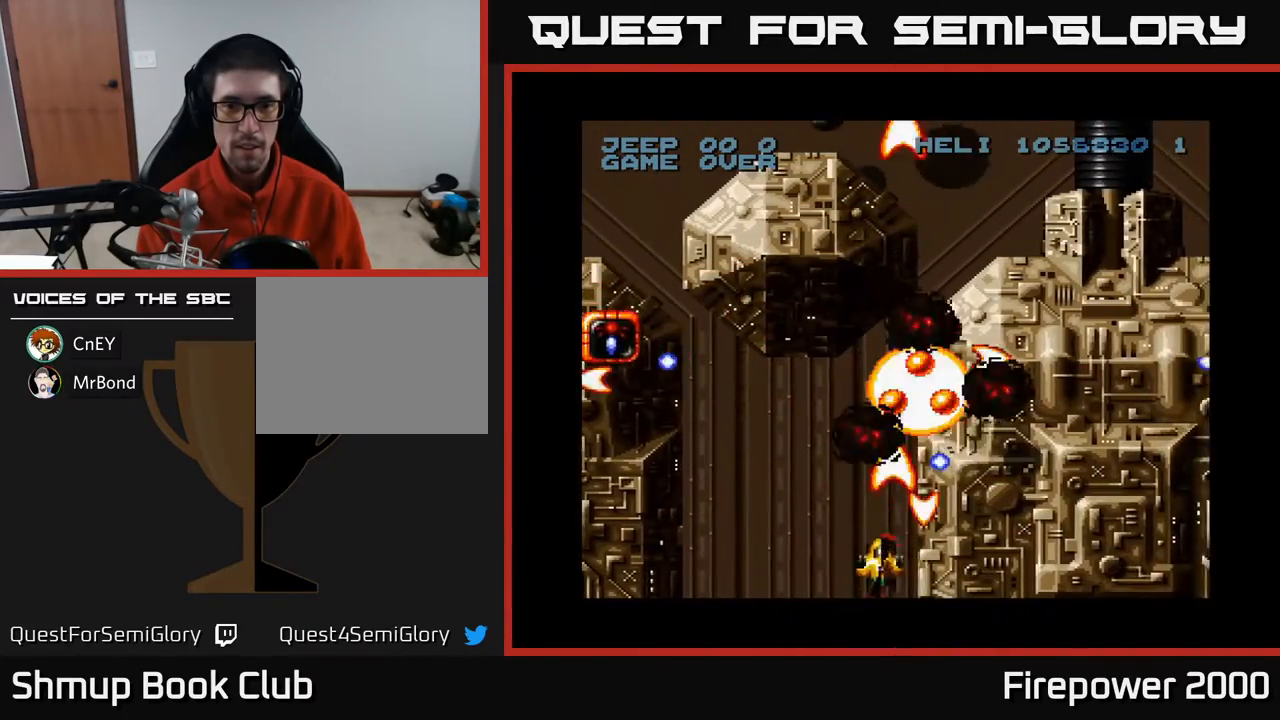
{"buttons": ["A", "DPAD_UP", "DPAD_RIGHT"], "events": [[83, "DPAD_UP", "down"], [233, "DPAD_UP", "up"], [350, "DPAD_LEFT", "up"], [383, "DPAD_DOWN", "down"], [400, "DPAD_DOWN", "up"], [400, "DPAD_RIGHT", "down"], [450, "DPAD_UP", "down"]]}
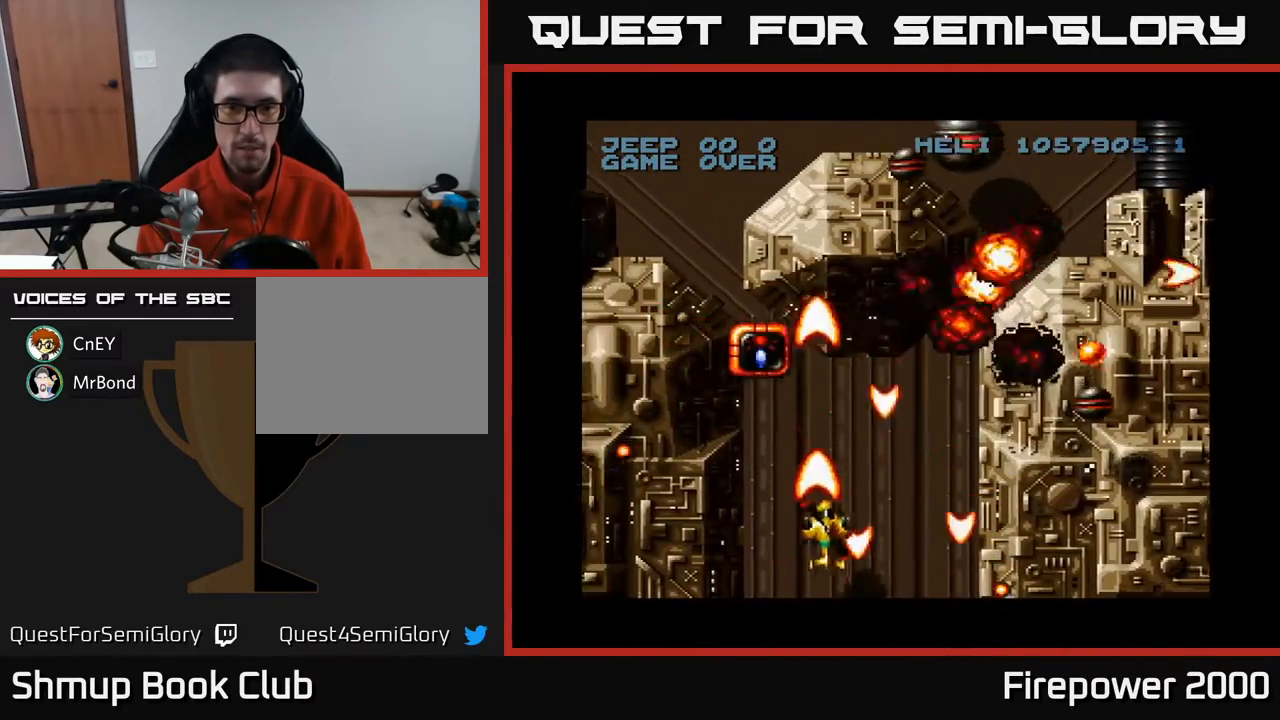
{"buttons": ["A", "DPAD_RIGHT"], "events": [[150, "DPAD_UP", "up"], [200, "DPAD_DOWN", "down"], [300, "DPAD_DOWN", "up"], [383, "DPAD_UP", "down"], [450, "DPAD_UP", "up"]]}
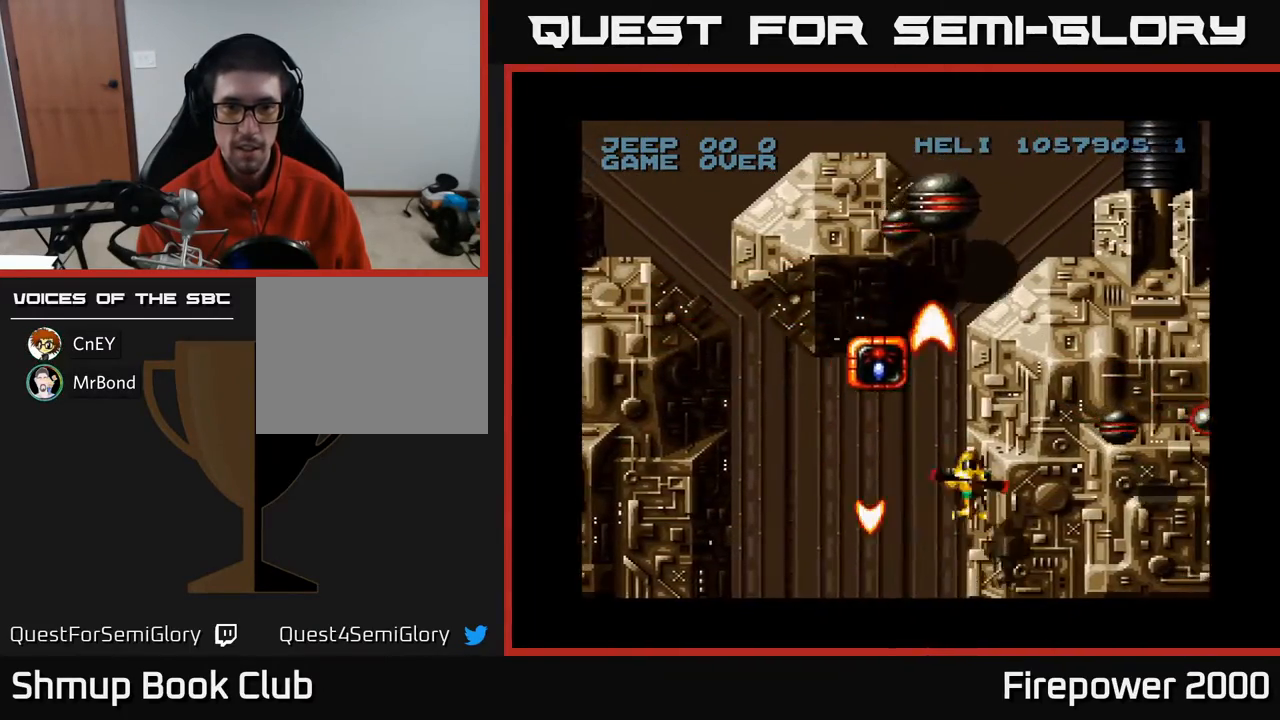
{"buttons": ["A", "DPAD_UP"], "events": [[17, "DPAD_RIGHT", "up"], [150, "DPAD_UP", "down"], [283, "DPAD_RIGHT", "down"], [333, "DPAD_RIGHT", "up"], [450, "DPAD_LEFT", "down"], [500, "DPAD_LEFT", "up"]]}
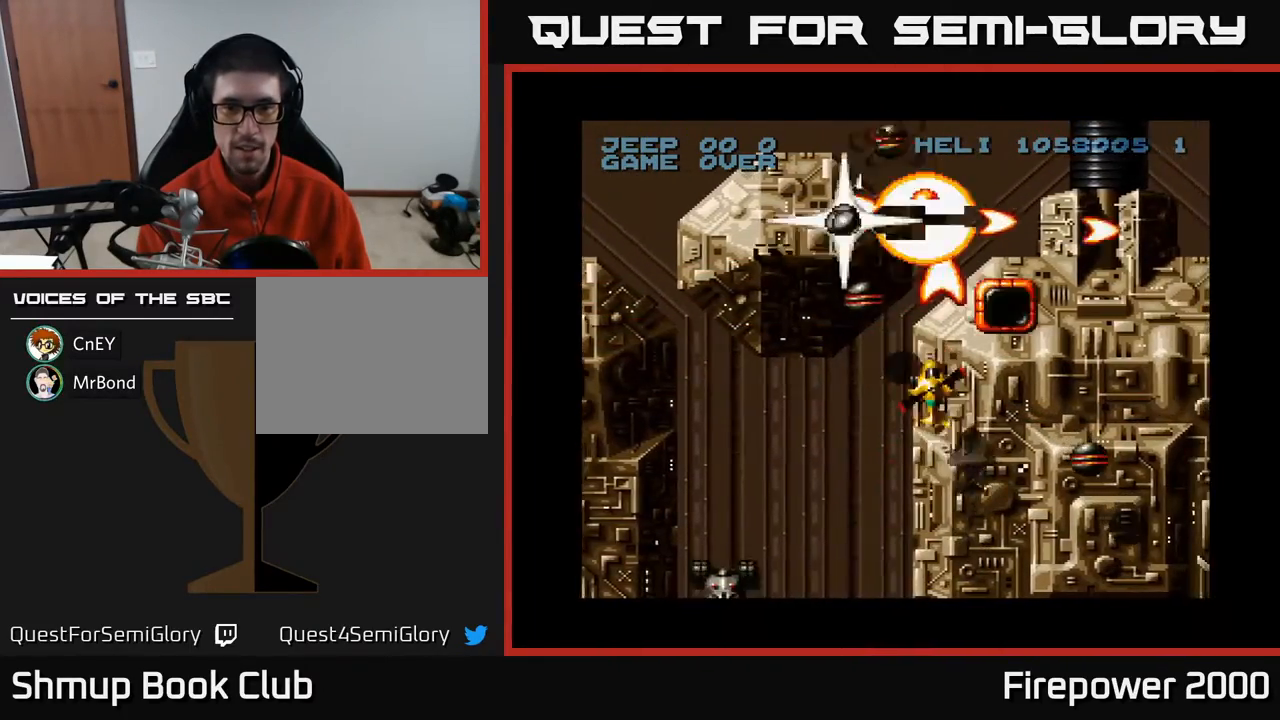
{"buttons": ["A", "DPAD_DOWN", "DPAD_LEFT"], "events": [[17, "DPAD_UP", "up"], [50, "DPAD_RIGHT", "down"], [67, "DPAD_DOWN", "down"], [133, "DPAD_RIGHT", "up"], [267, "DPAD_LEFT", "down"]]}
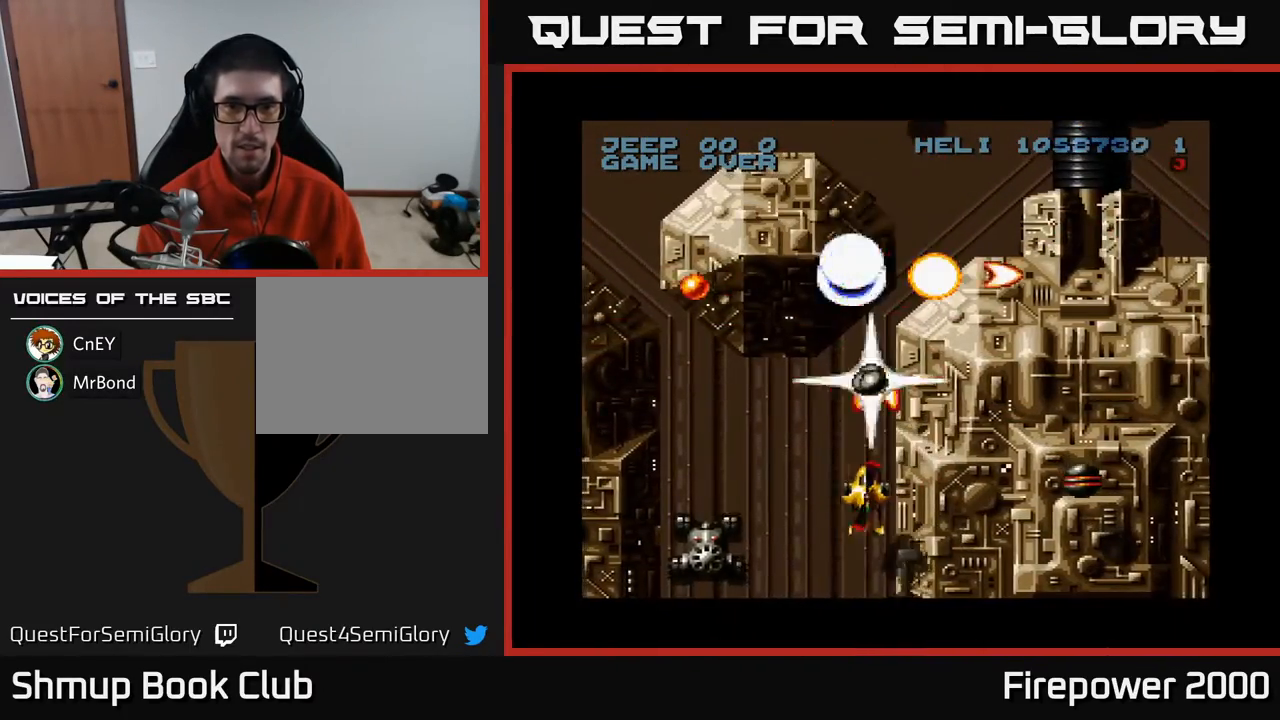
{"buttons": ["A"], "events": [[33, "DPAD_LEFT", "up"], [133, "DPAD_RIGHT", "down"], [150, "DPAD_RIGHT", "up"], [283, "DPAD_LEFT", "down"], [300, "DPAD_DOWN", "up"], [500, "DPAD_LEFT", "up"]]}
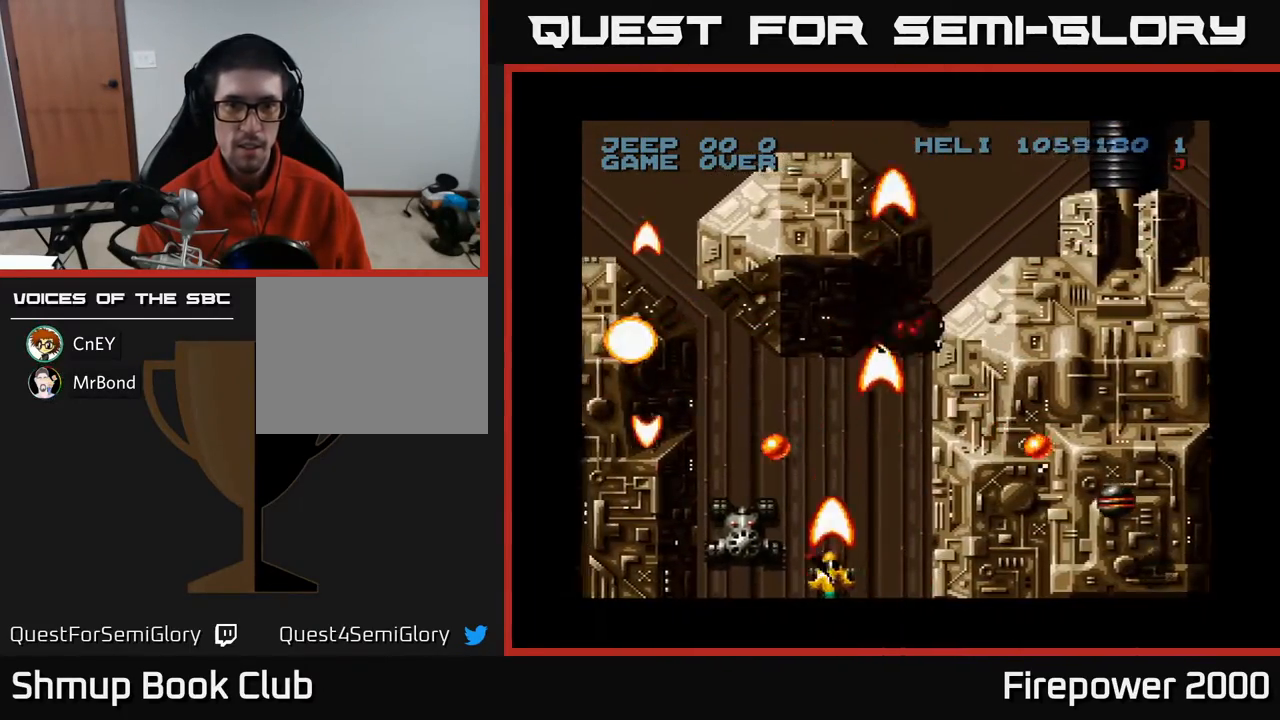
{"buttons": ["A", "DPAD_UP"], "events": [[383, "DPAD_UP", "down"]]}
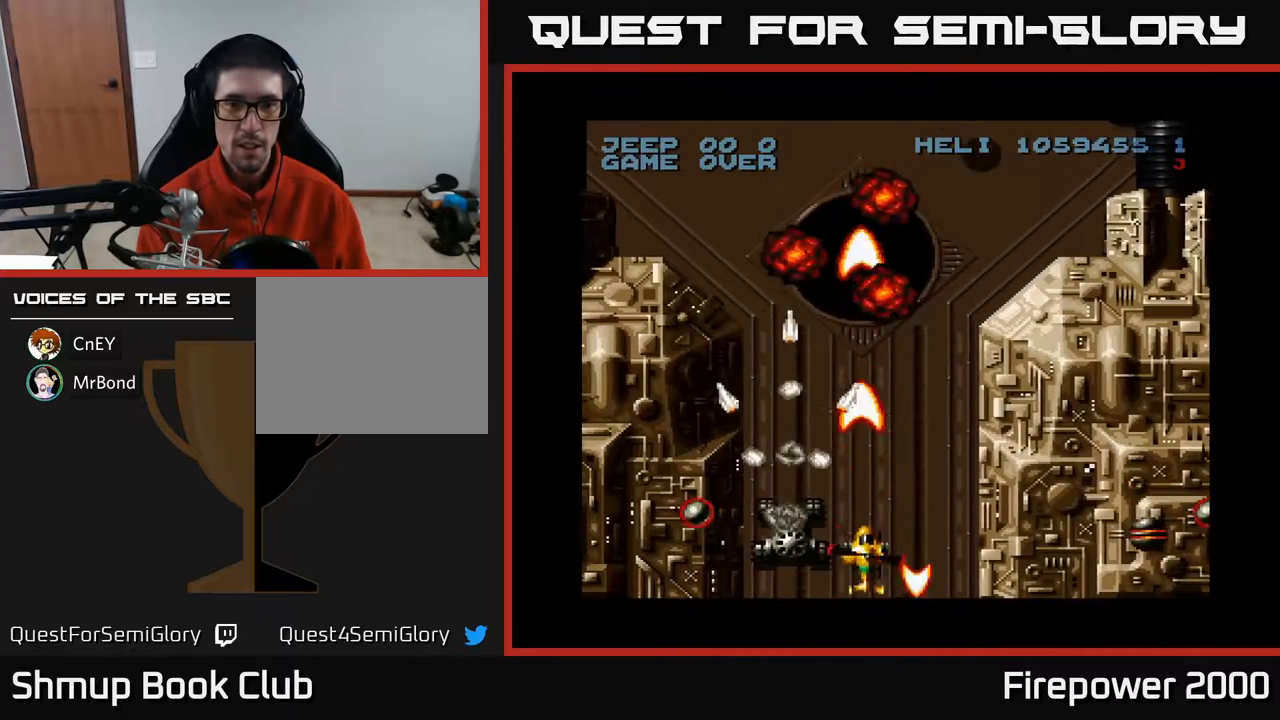
{"buttons": ["A", "DPAD_DOWN"], "events": [[17, "X", "down"], [50, "DPAD_UP", "up"], [117, "X", "up"], [400, "DPAD_DOWN", "down"]]}
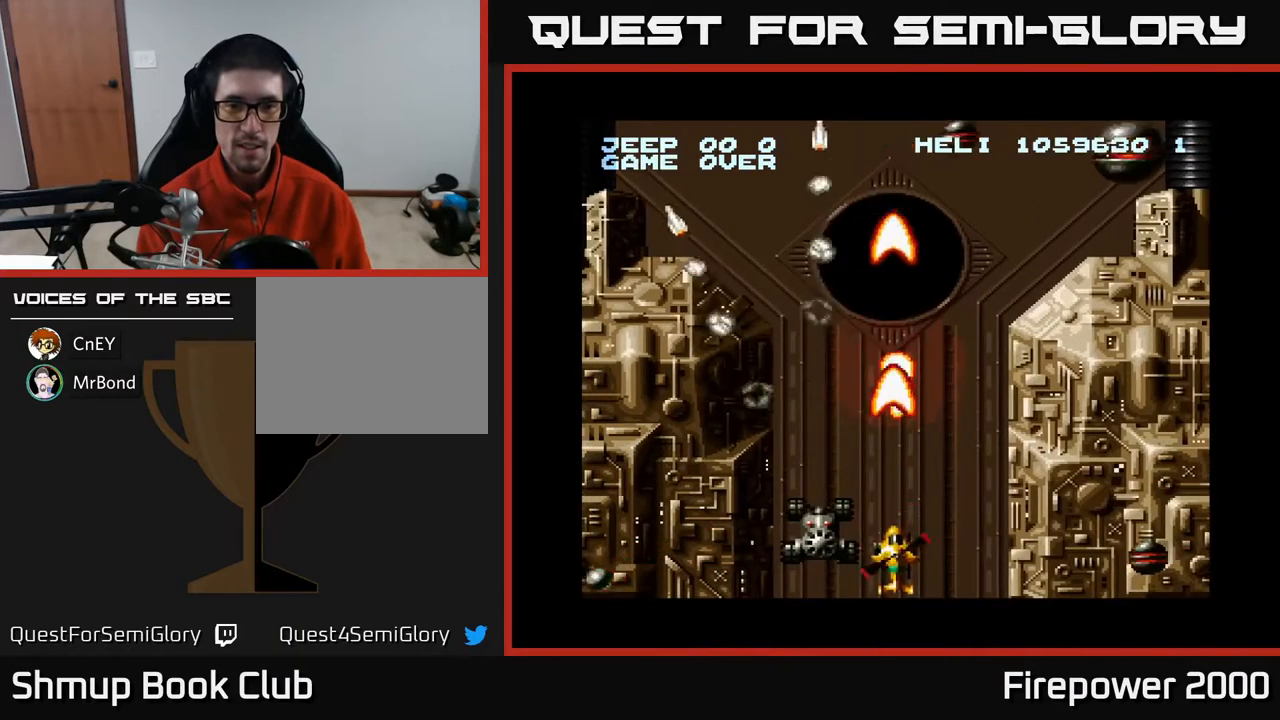
{"buttons": ["A"], "events": [[33, "DPAD_LEFT", "down"], [150, "DPAD_DOWN", "up"], [283, "DPAD_LEFT", "up"]]}
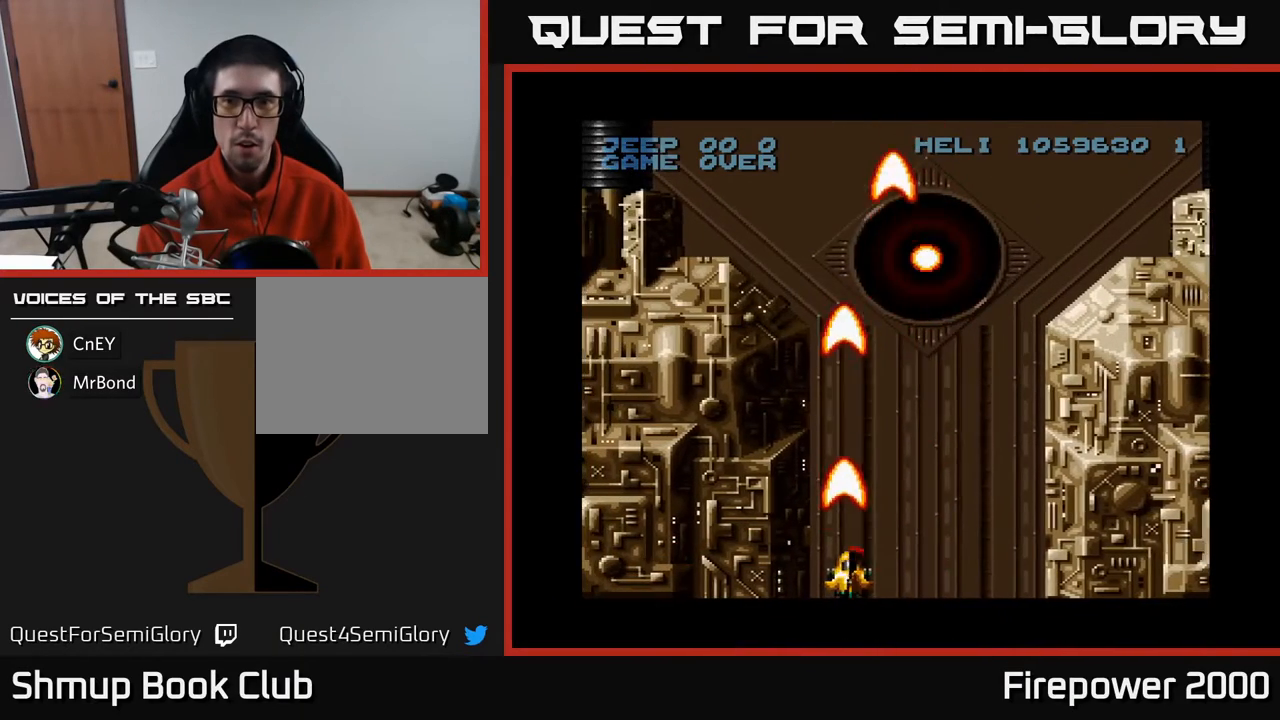
{"buttons": ["A", "DPAD_UP"], "events": [[67, "DPAD_RIGHT", "down"], [317, "DPAD_UP", "down"], [350, "DPAD_RIGHT", "up"]]}
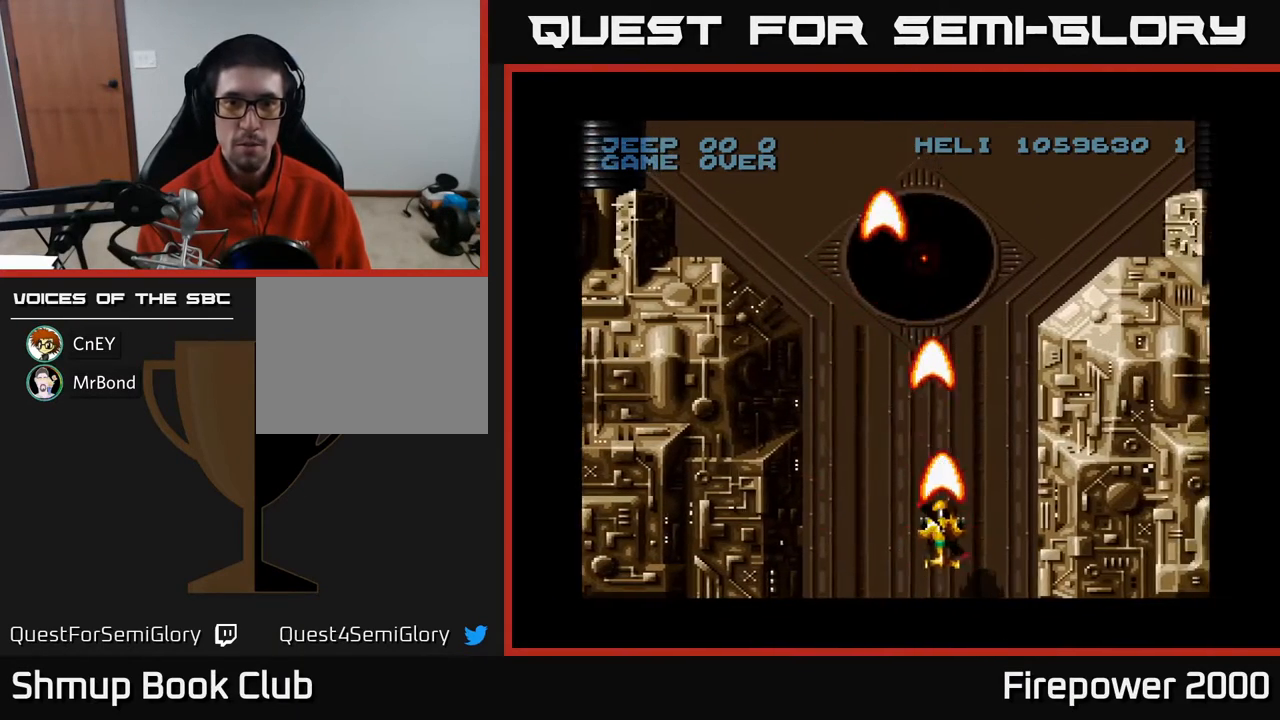
{"buttons": ["A"], "events": [[17, "DPAD_UP", "up"]]}
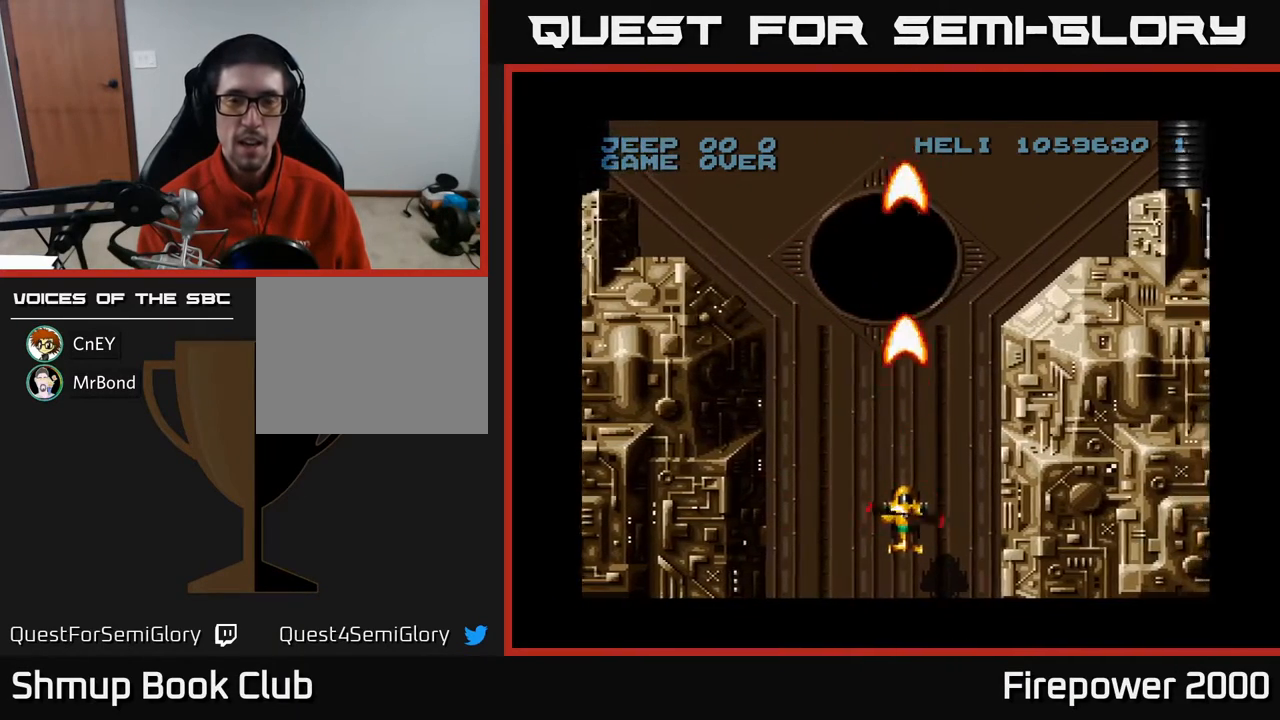
{"buttons": ["A"], "events": []}
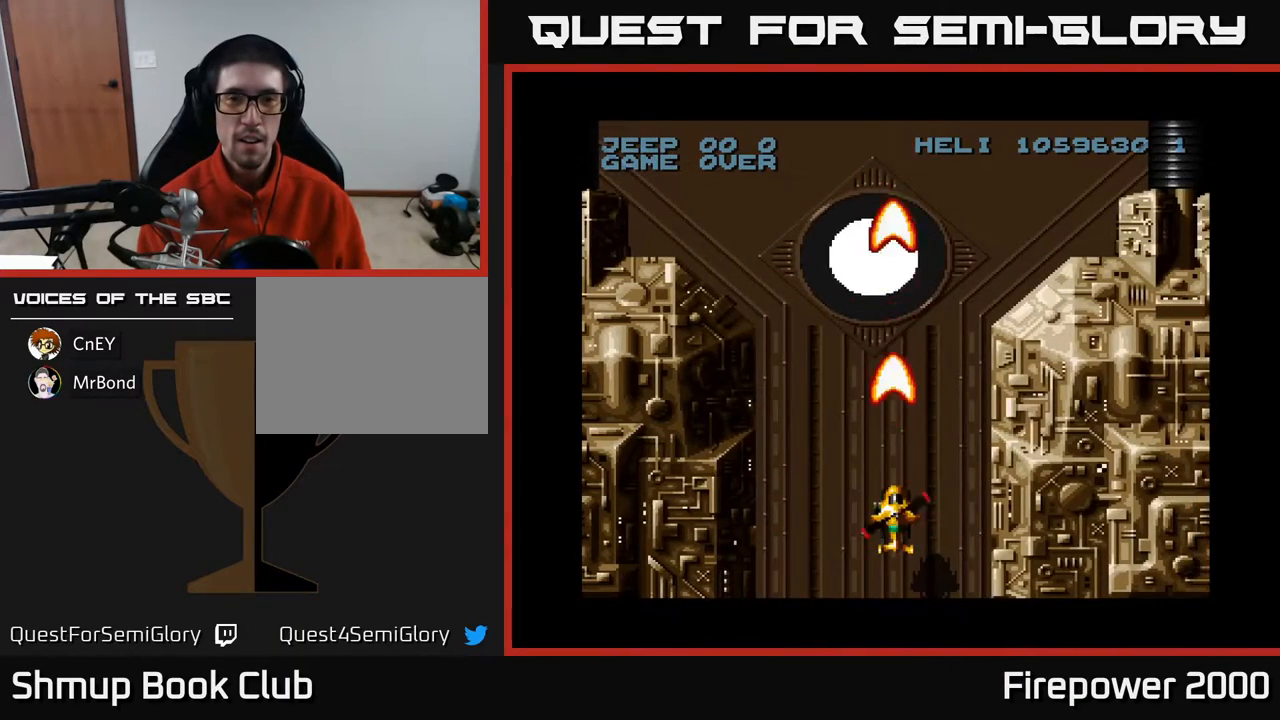
{"buttons": ["A"], "events": []}
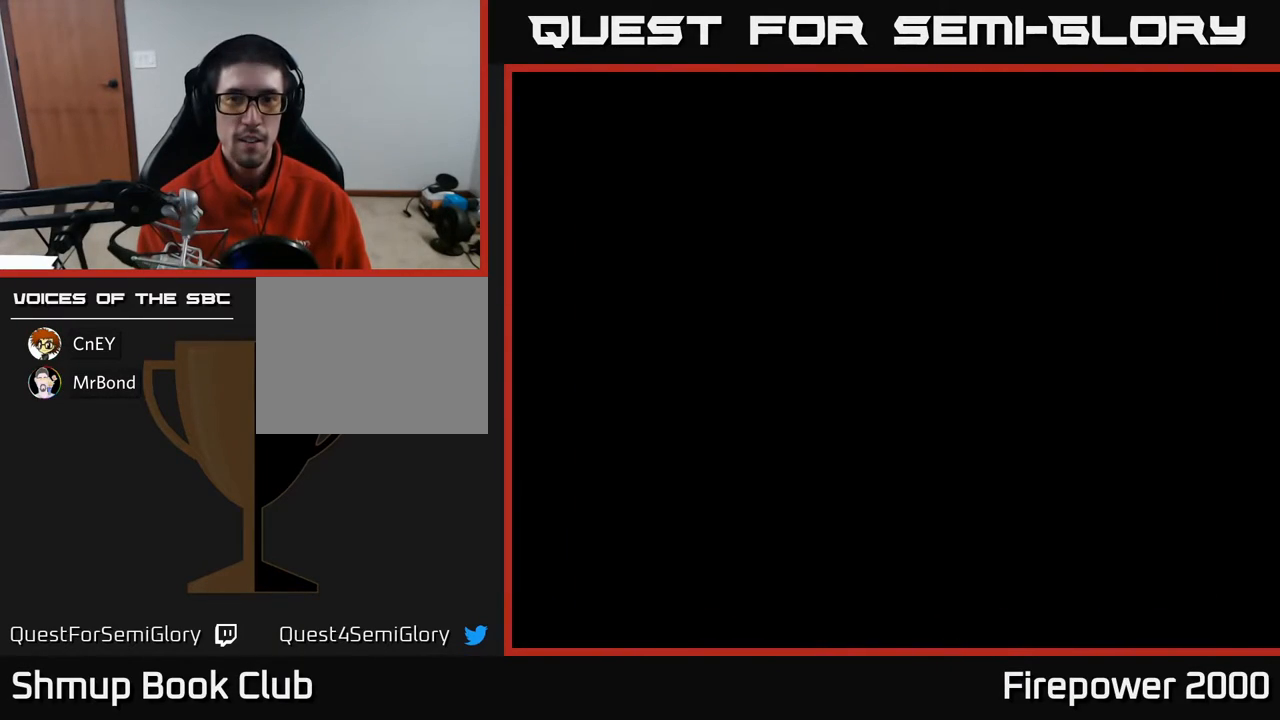
{"buttons": ["A"], "events": []}
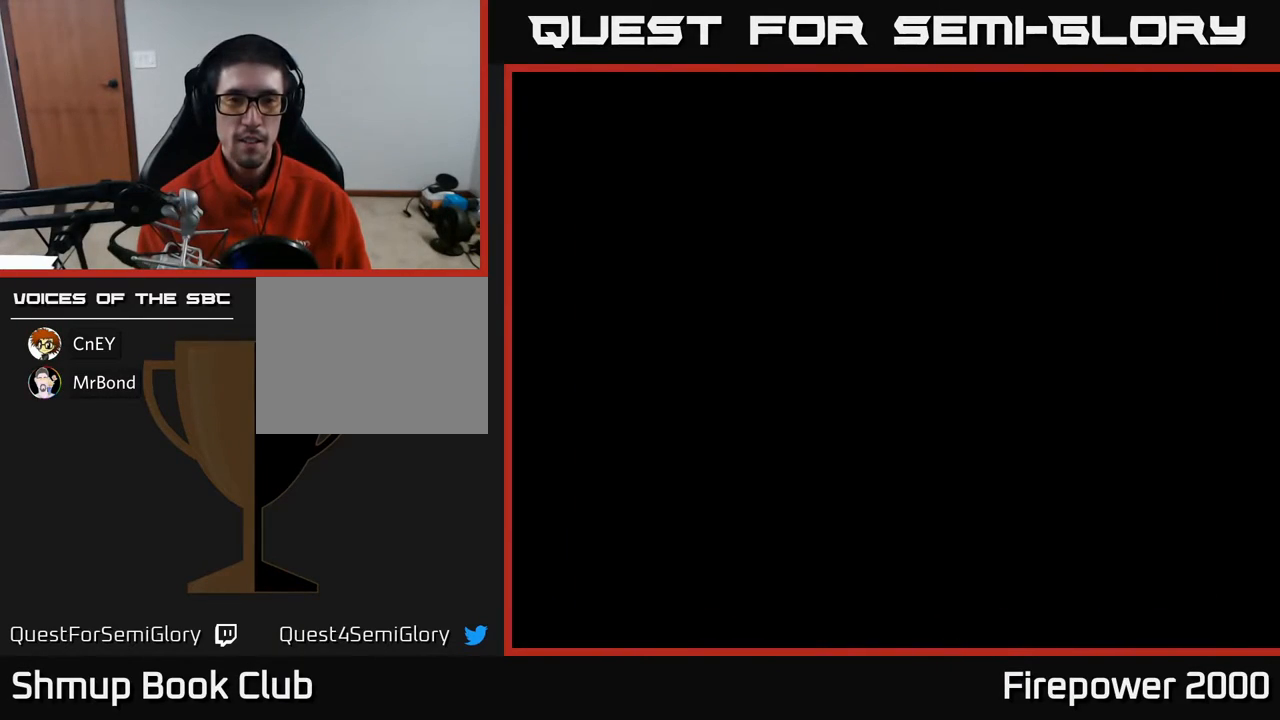
{"buttons": [], "events": [[250, "A", "up"]]}